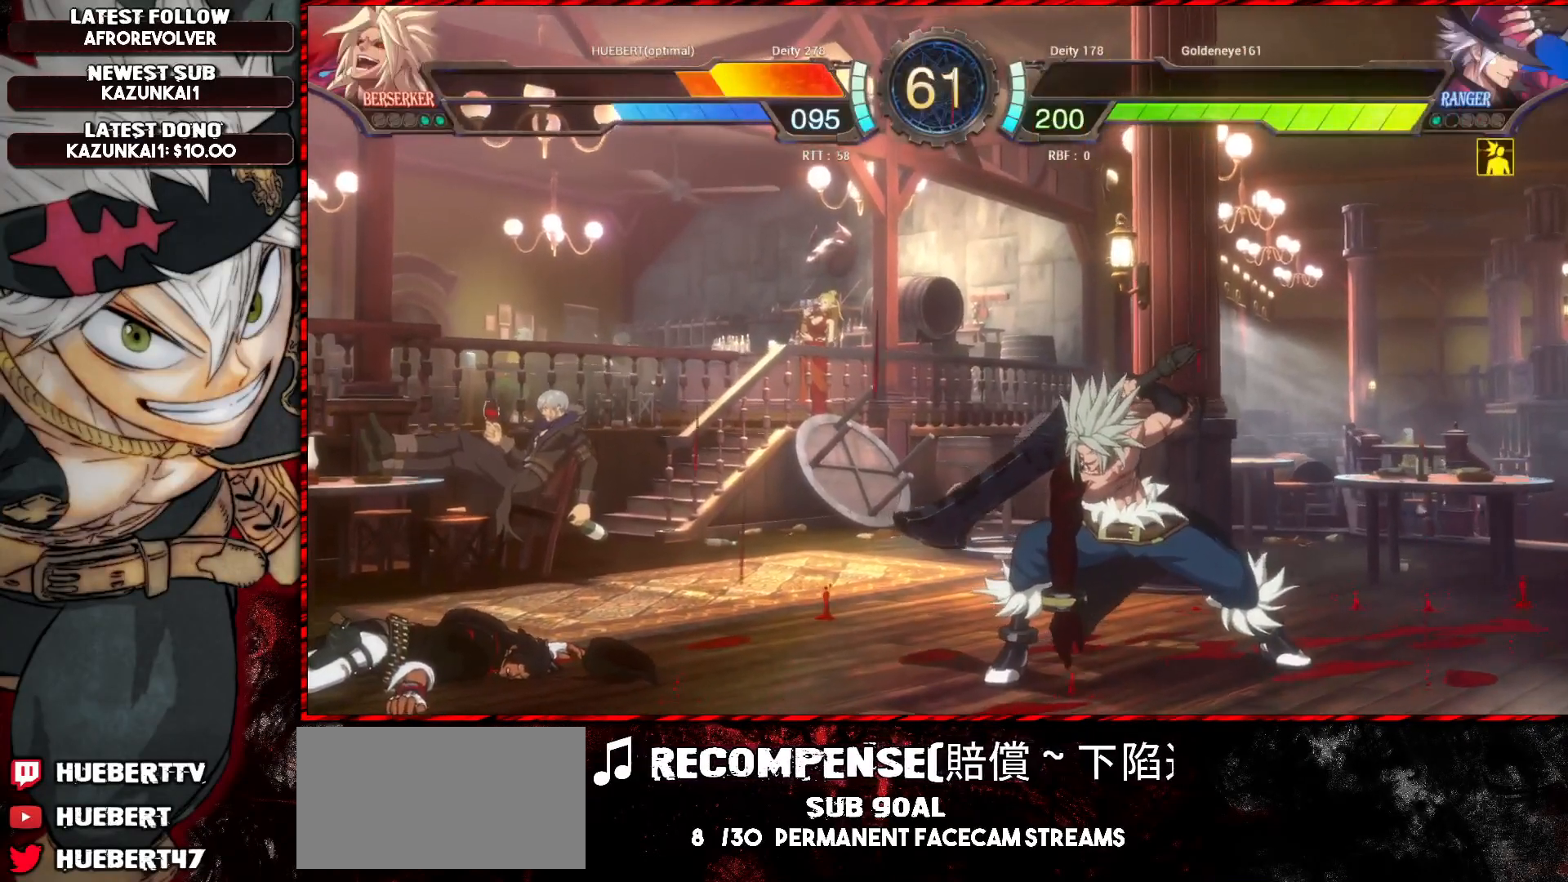
Gameplay with a controller (arcade stick); each line is a JSON object with the inputs held at the frame after it. "events" lists button and stick changes between this image and that frame as [ms after this image, input, new state], when the widget could be followed in between. Not read: L3 R3.
{"buttons": ["CROSS"], "left_stick": "center", "events": [[384, "CROSS", "down"]]}
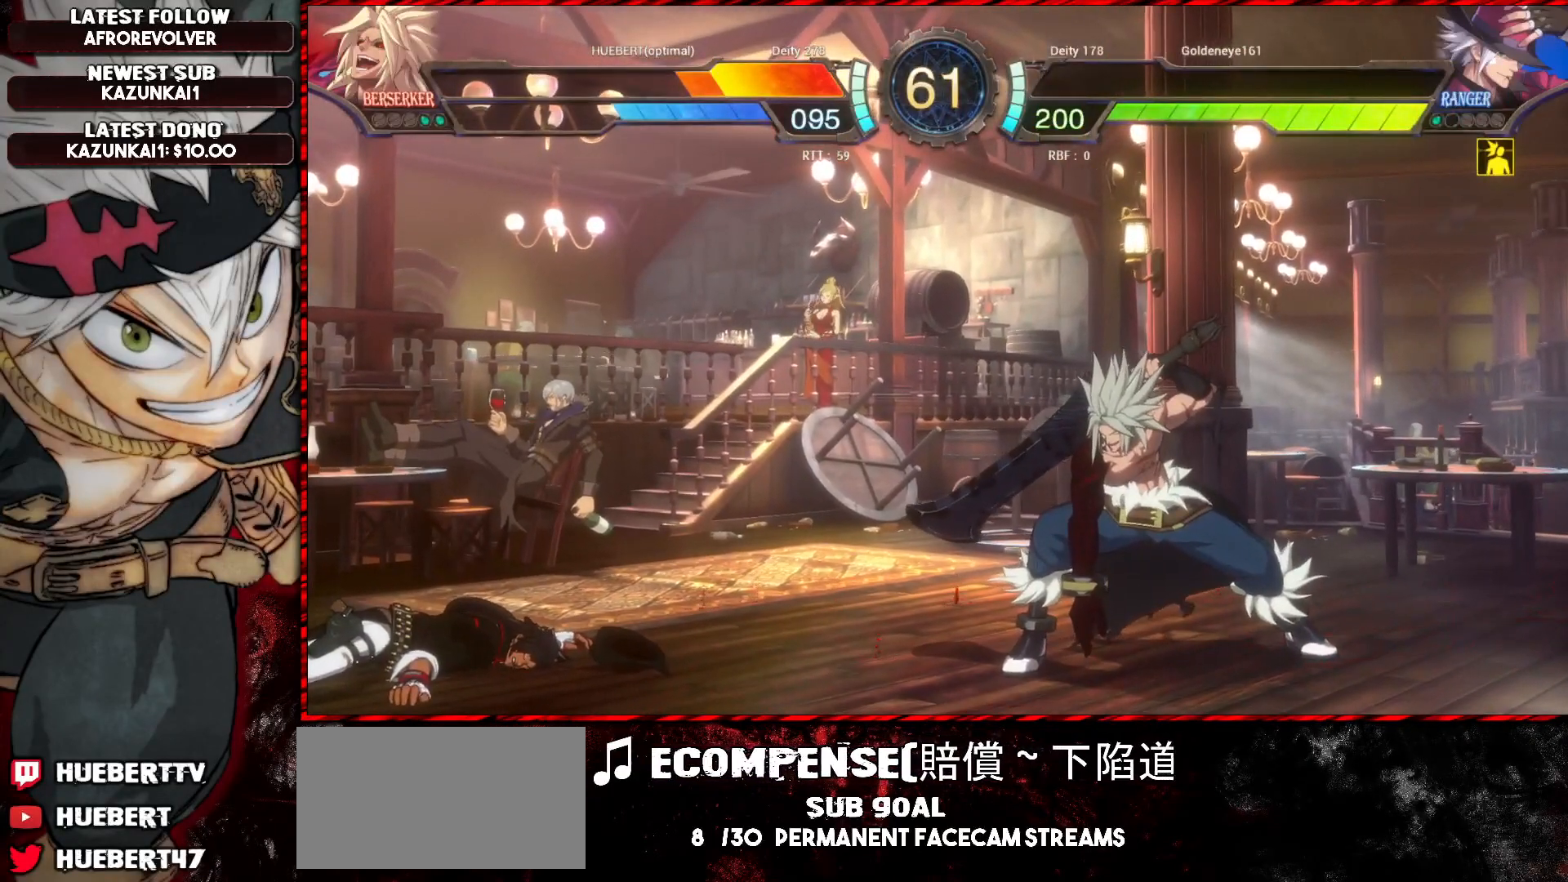
{"buttons": ["CROSS"], "left_stick": "center", "events": [[16, "CROSS", "up"], [216, "CROSS", "down"], [350, "CROSS", "up"], [467, "CROSS", "down"]]}
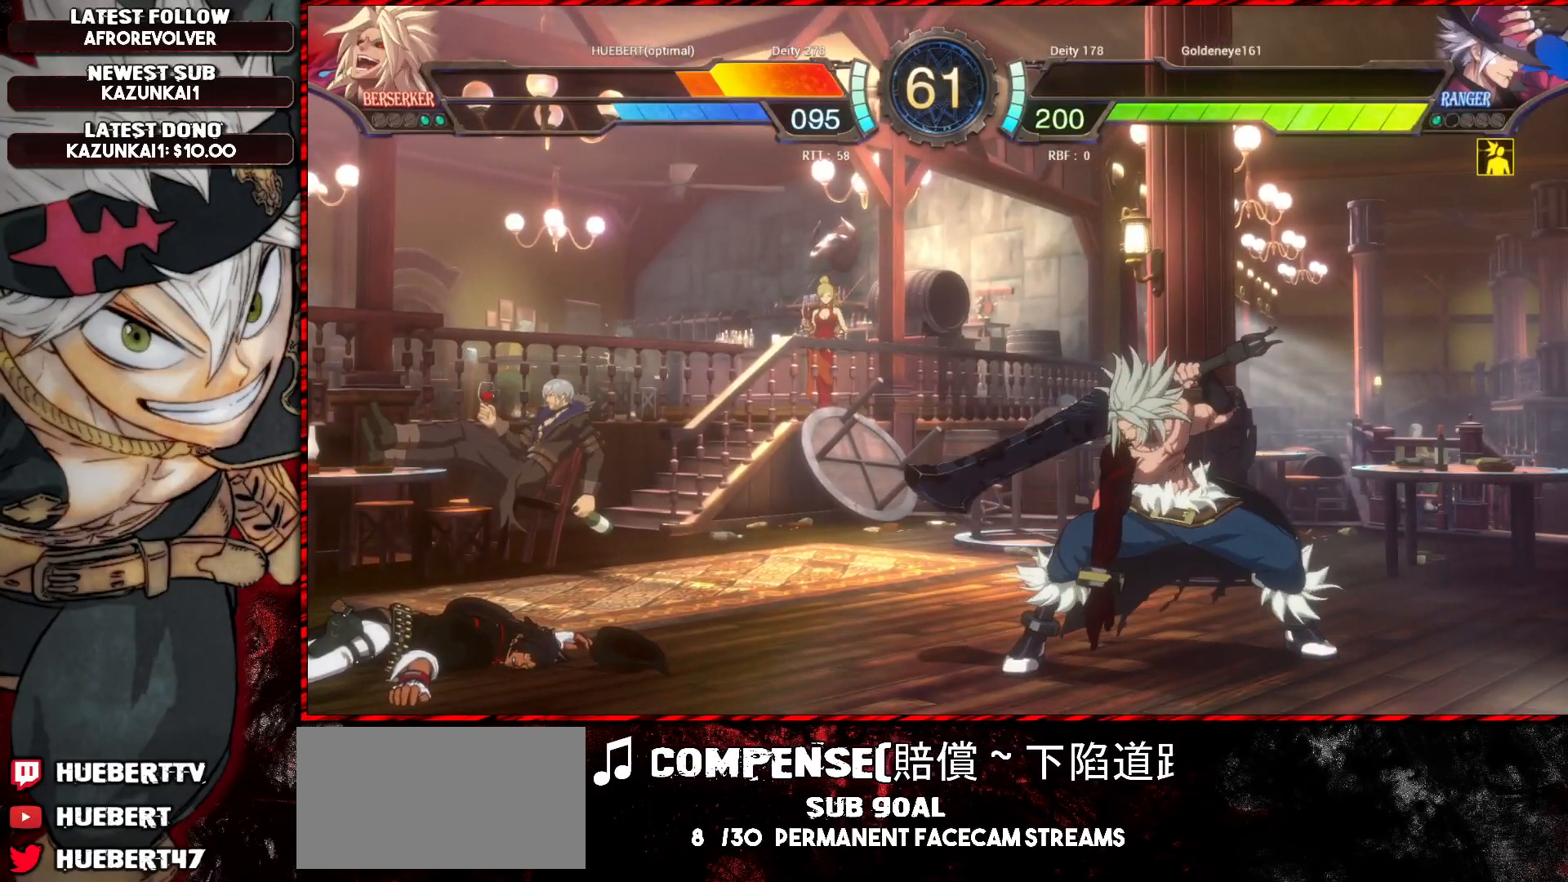
{"buttons": [], "left_stick": "center", "events": [[167, "CROSS", "up"]]}
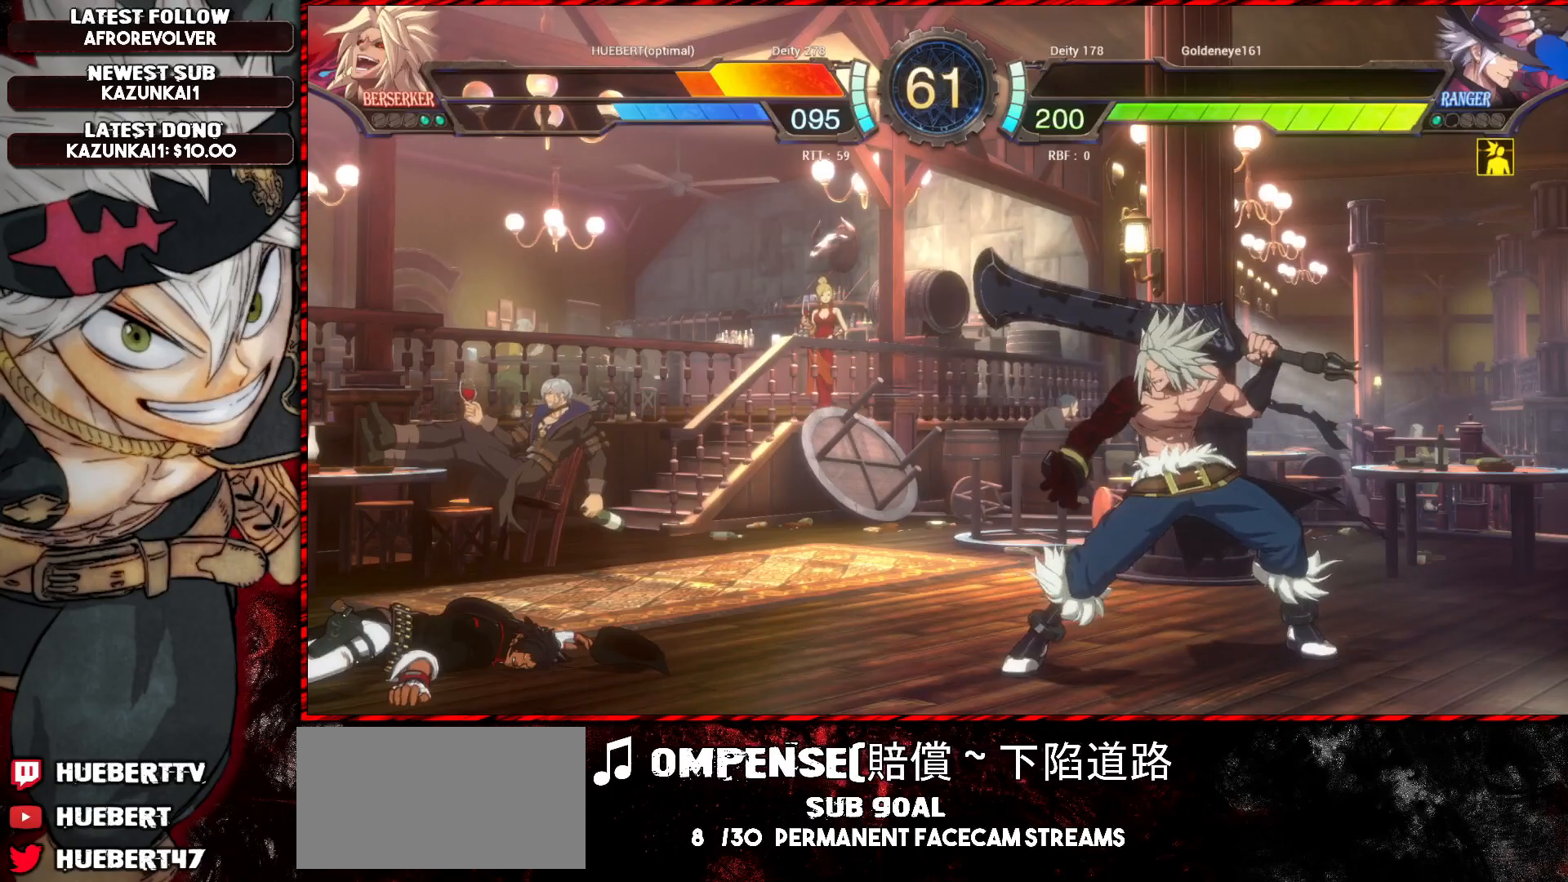
{"buttons": [], "left_stick": "center", "events": [[66, "CROSS", "down"], [250, "CROSS", "up"], [317, "CROSS", "down"], [433, "CROSS", "up"]]}
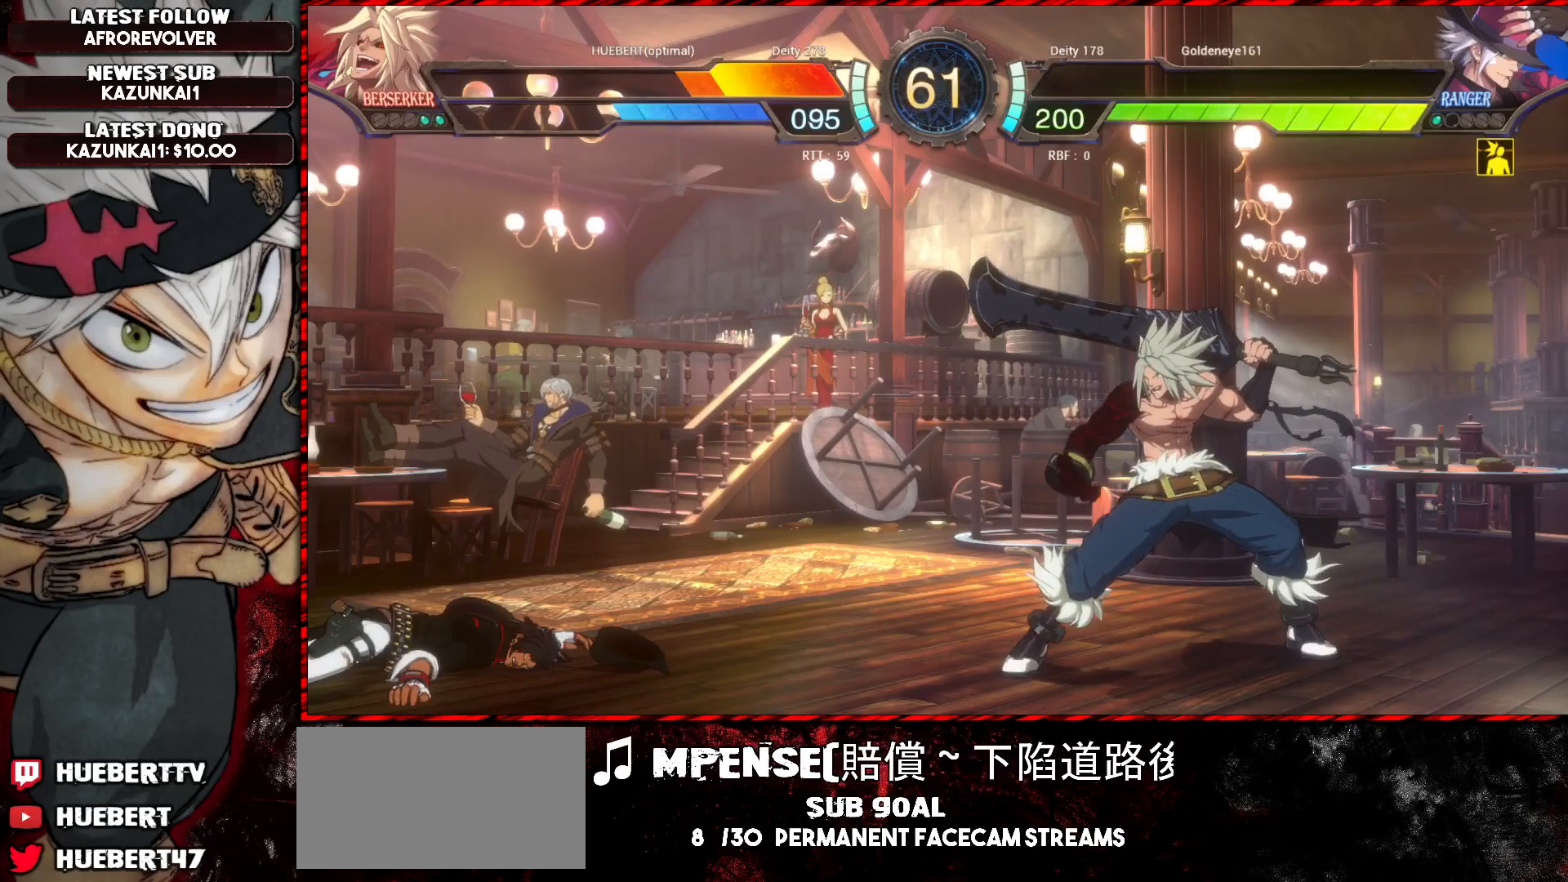
{"buttons": [], "left_stick": "center", "events": [[33, "CROSS", "down"], [150, "CROSS", "up"], [250, "CROSS", "down"], [367, "CROSS", "up"]]}
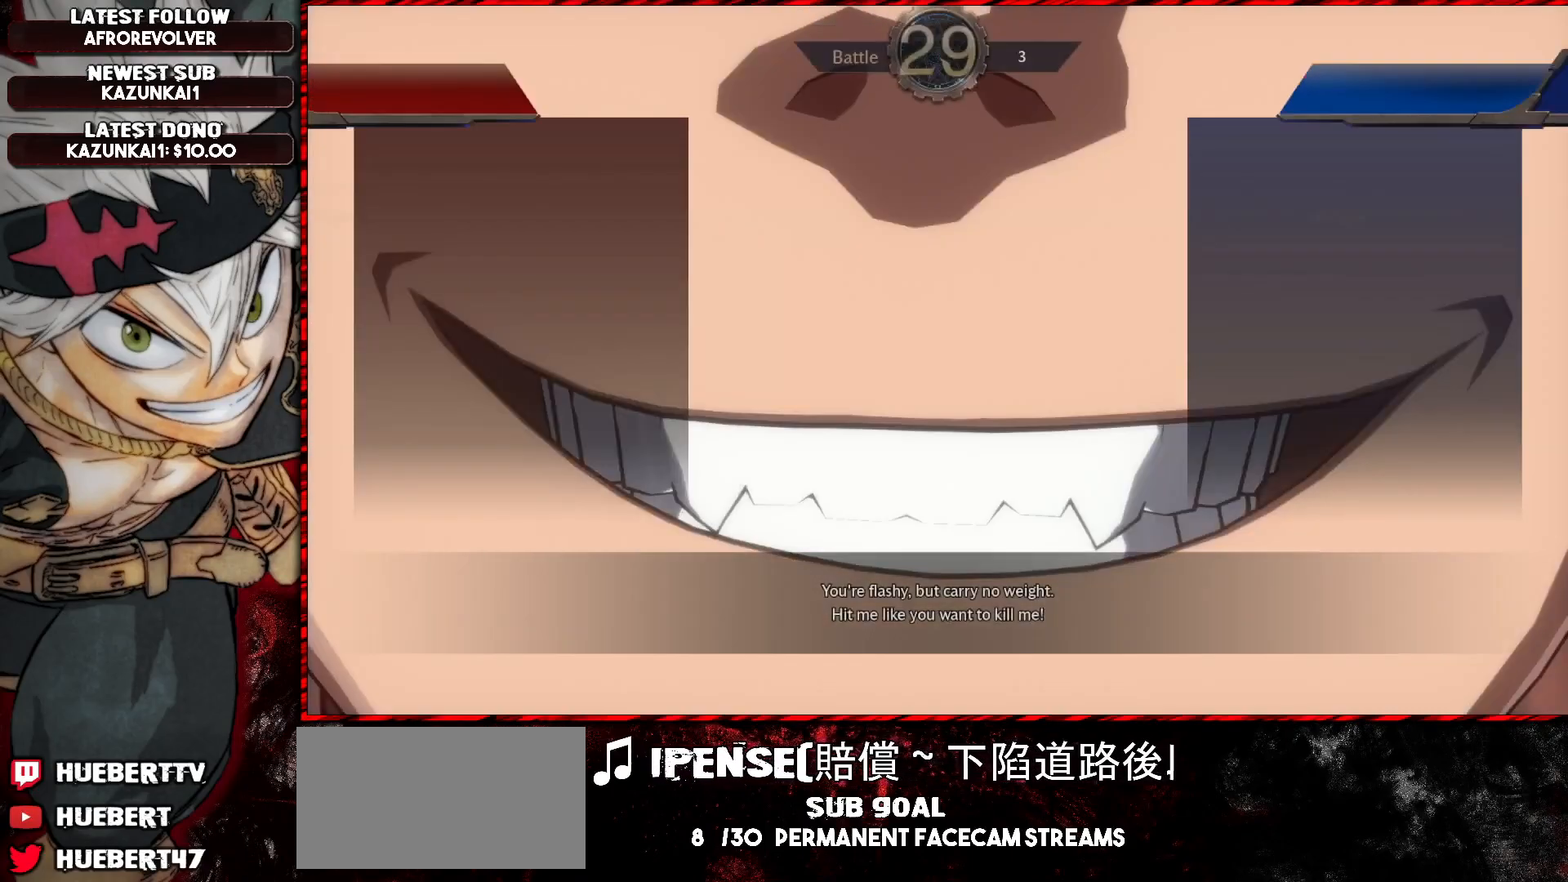
{"buttons": [], "left_stick": "center", "events": [[250, "CROSS", "down"], [367, "CROSS", "up"]]}
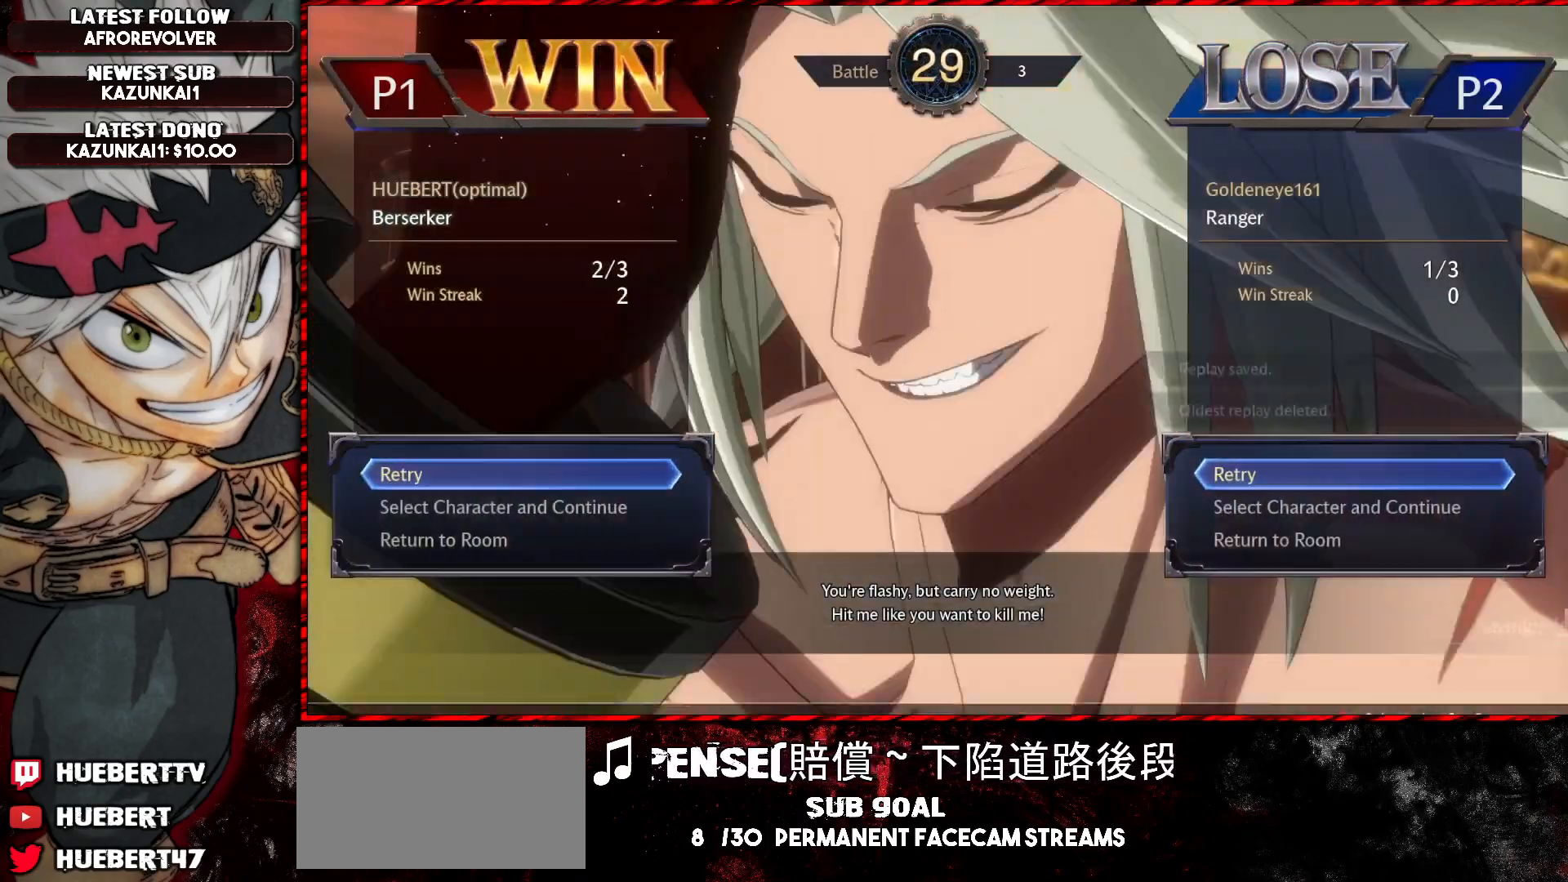
{"buttons": [], "left_stick": "center", "events": [[133, "CROSS", "down"], [217, "CROSS", "up"]]}